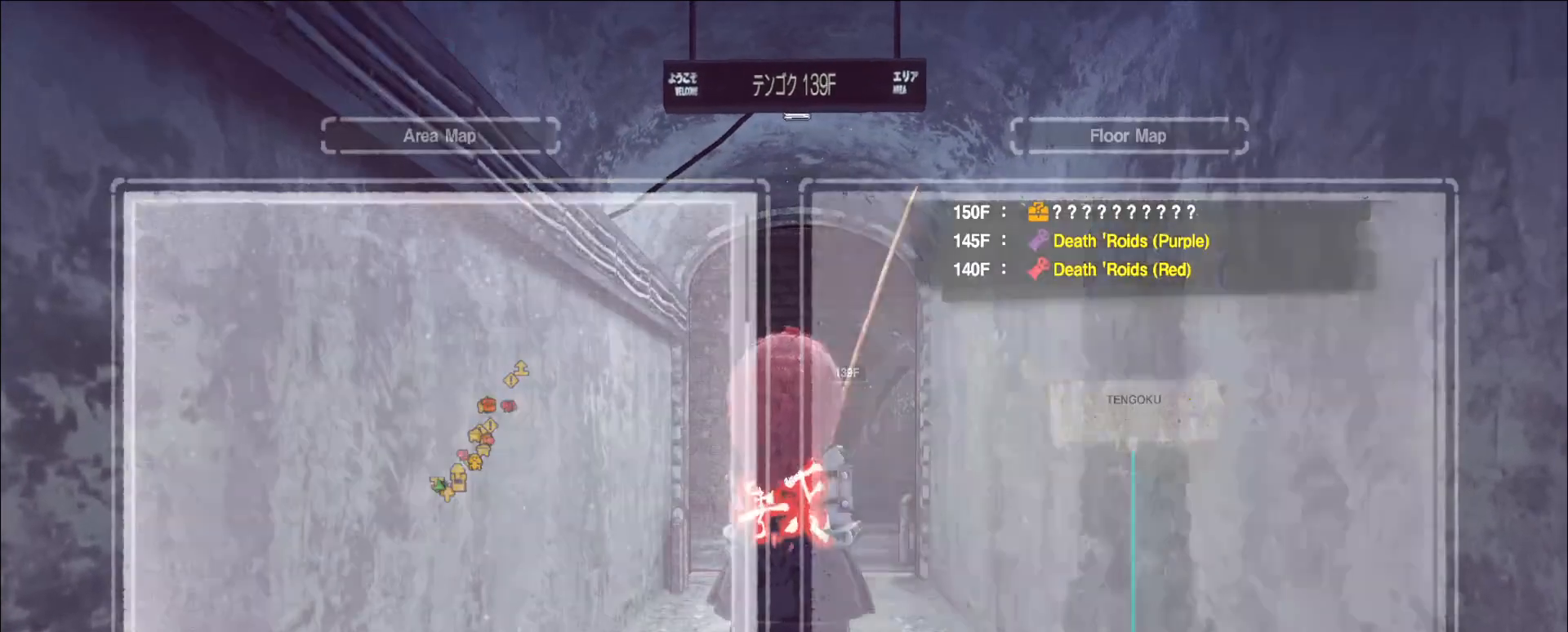
Gameplay with keyboard and mouse; each line is a JSON object with the keys and mouse buttons held at the frame after it. "events" lists presses ("down") and releases ("up") of "1", "2", "3", "4", "5", "a", "alt", "b", "c", "ctrl", "d", "e", "f", "g", "q", "r", "s", "shift", "space", "t", "tab", "v", "w", "x", "z", "mouse_left", "mouse_wheel", "mouse_right", "mouse_mb4" and "mouse_mb5" between this image and that frame as [ms after this image, input, new state], when the widget could be followed in between. "mouse_left", "mouse_wheel", "mouse_right", "mouse_mb4", "mouse_mb5" = the "left", "wheel", "right", "mb4", "mb5" buttons of the "mouse" list. No other keys are recorded. "wheel" means that the mouse wheel is clicked or scrolled. Not read: mouse_move.
{"keys": ["w"], "mouse": [], "events": [[120, "ctrl", "down"], [240, "ctrl", "up"]]}
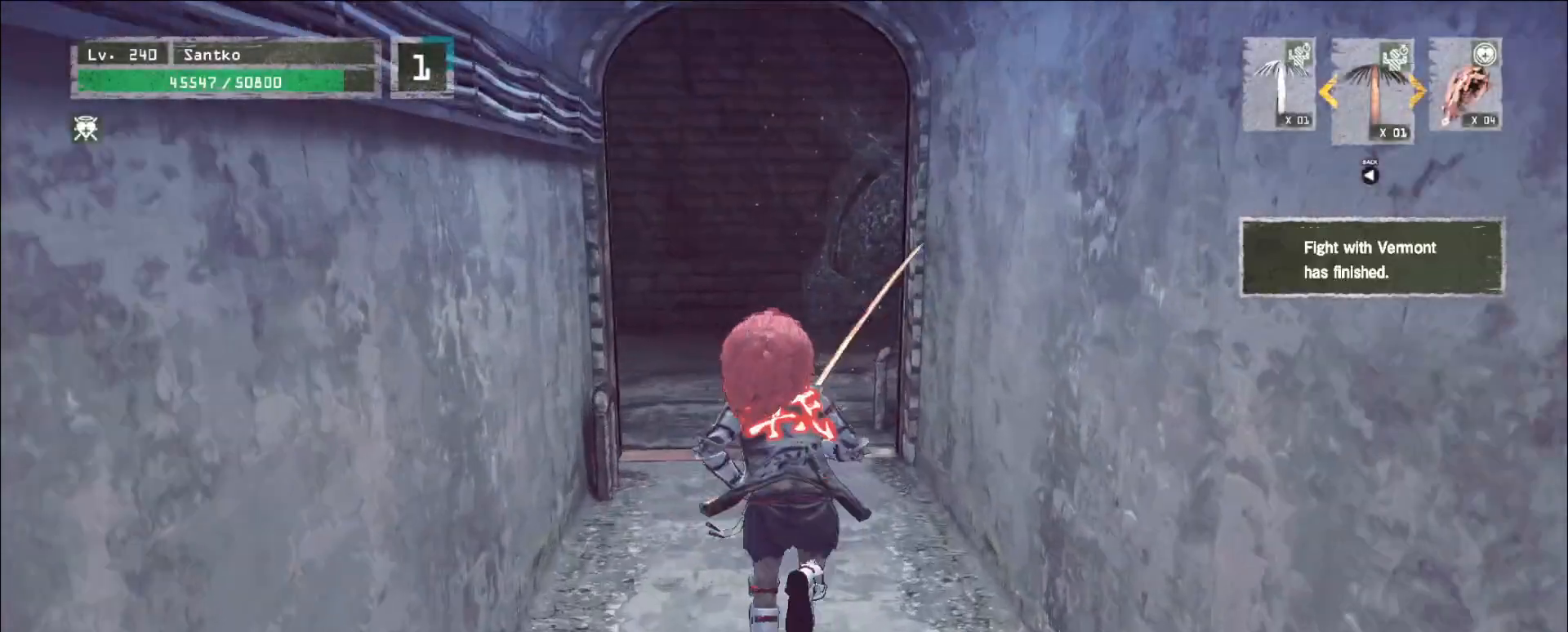
{"keys": ["w"], "mouse": [], "events": [[360, "ctrl", "down"], [480, "ctrl", "up"]]}
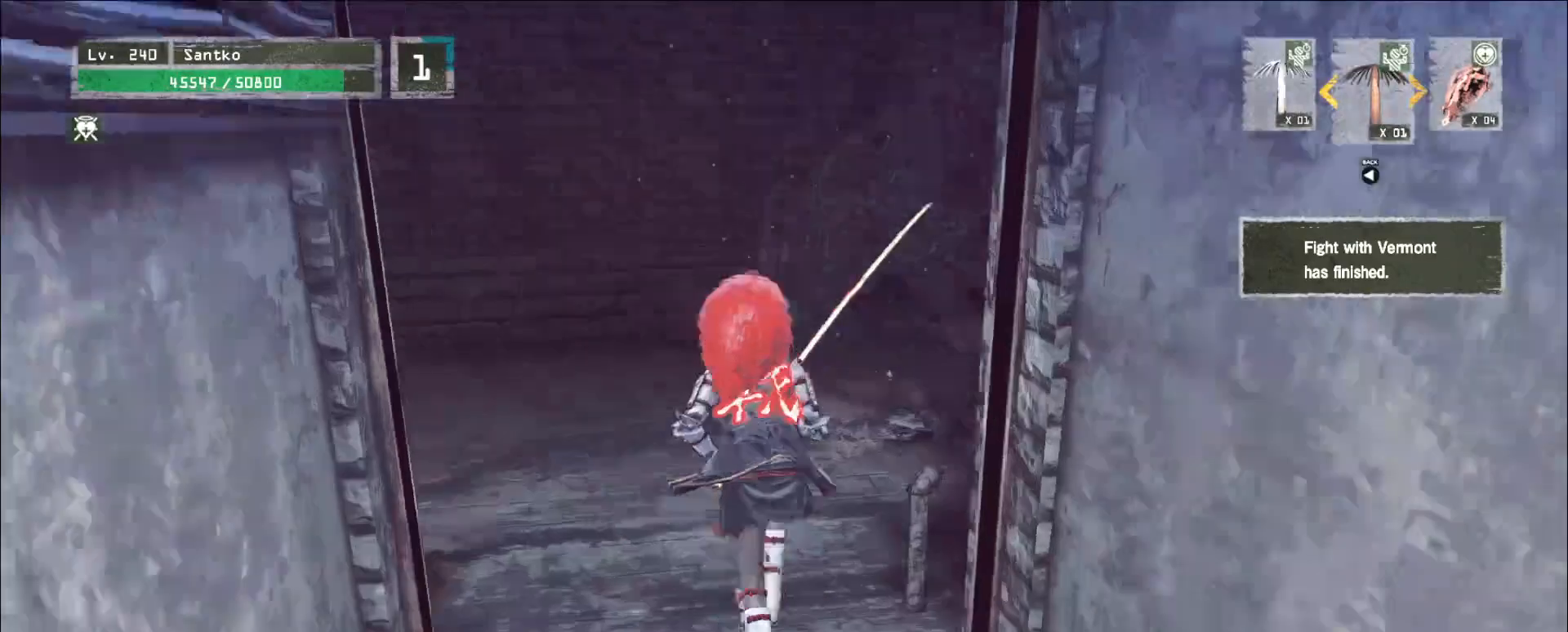
{"keys": ["w"], "mouse": [], "events": []}
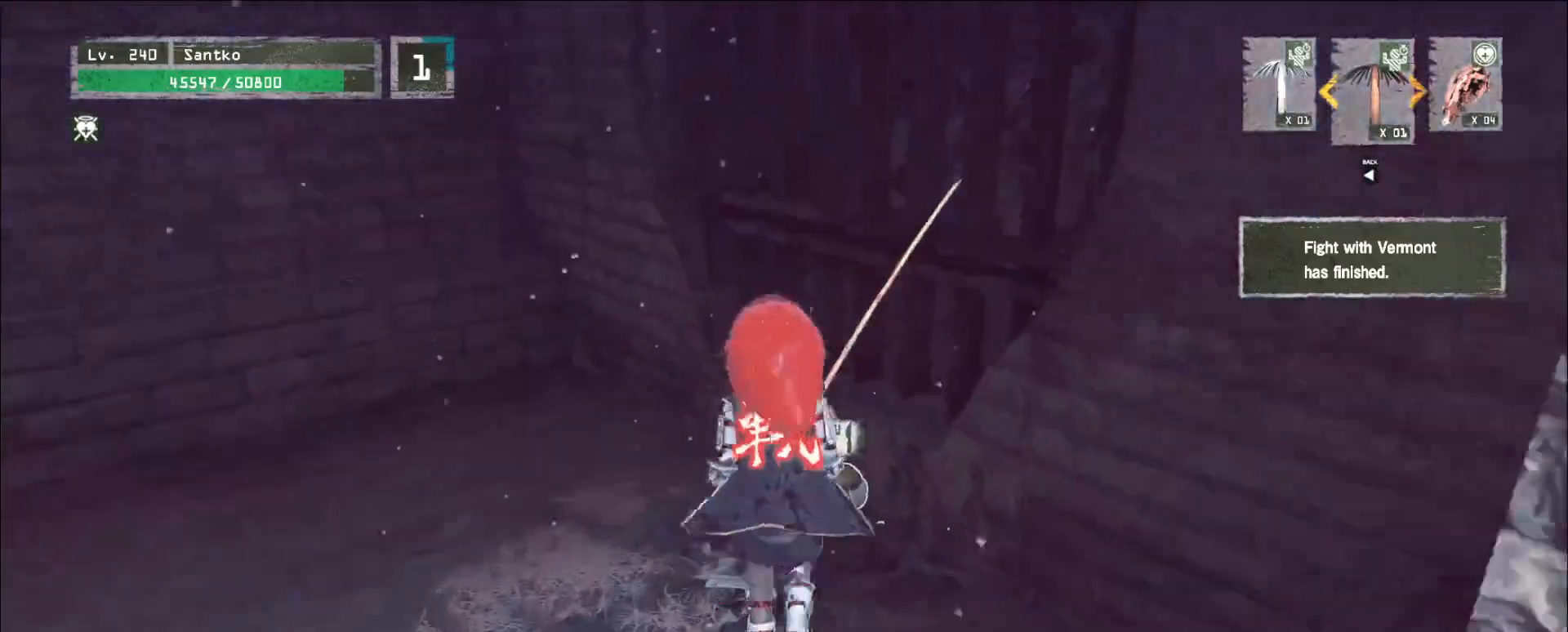
{"keys": ["shift"], "mouse": [], "events": [[80, "w", "up"], [120, "shift", "down"], [200, "s", "down"], [320, "f", "down"], [440, "f", "up"], [440, "s", "up"]]}
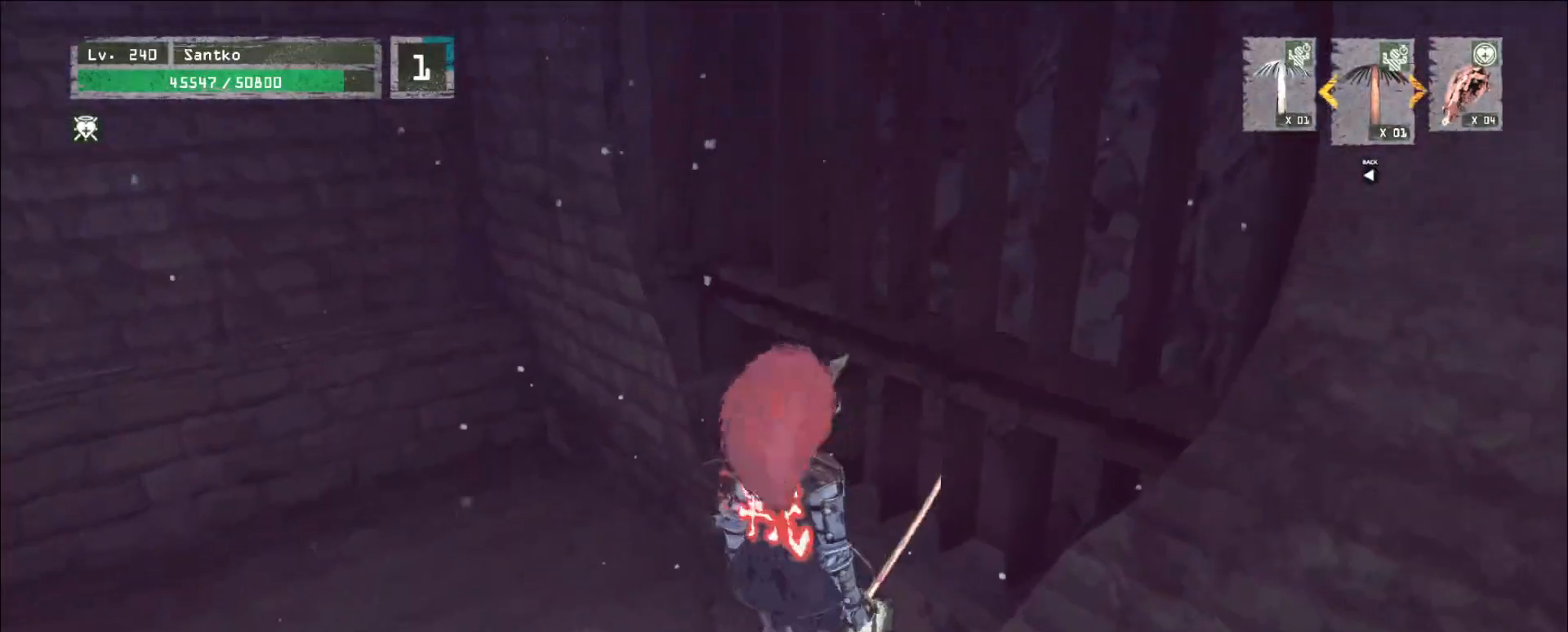
{"keys": [], "mouse": [], "events": [[40, "shift", "up"]]}
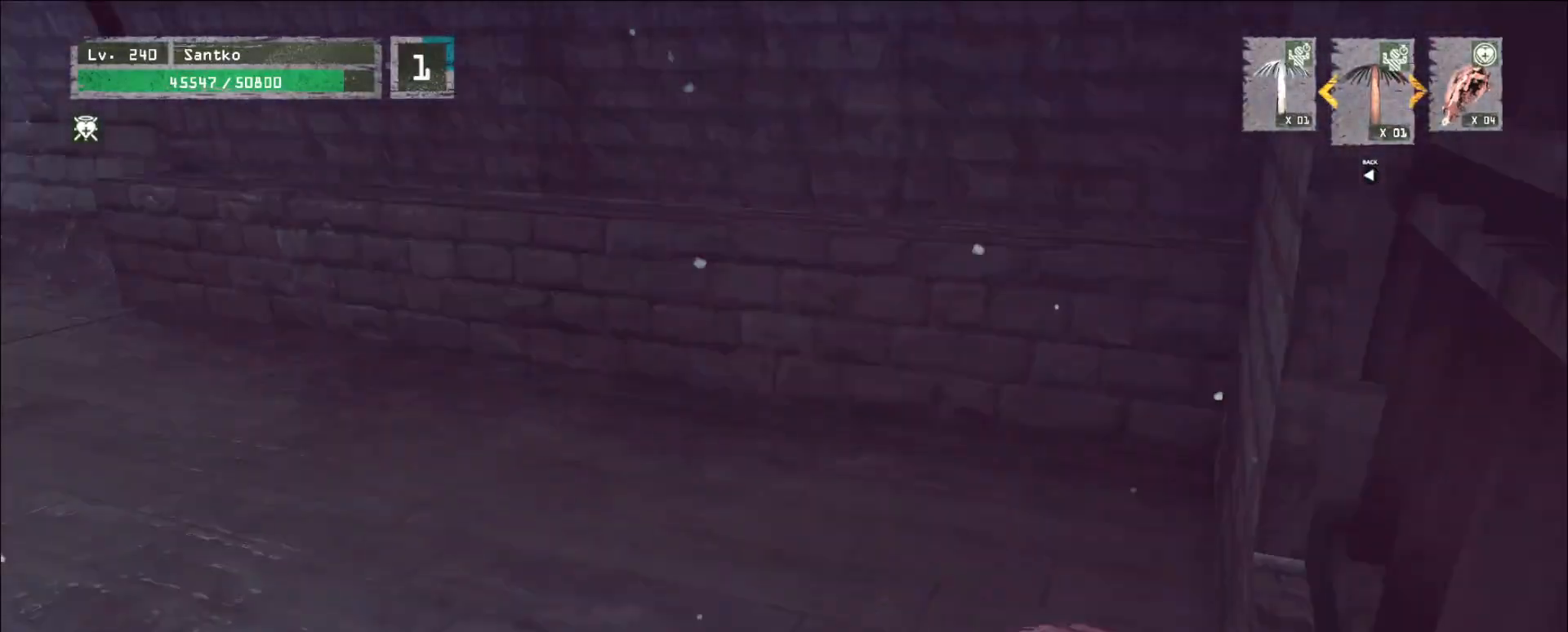
{"keys": [], "mouse": [], "events": []}
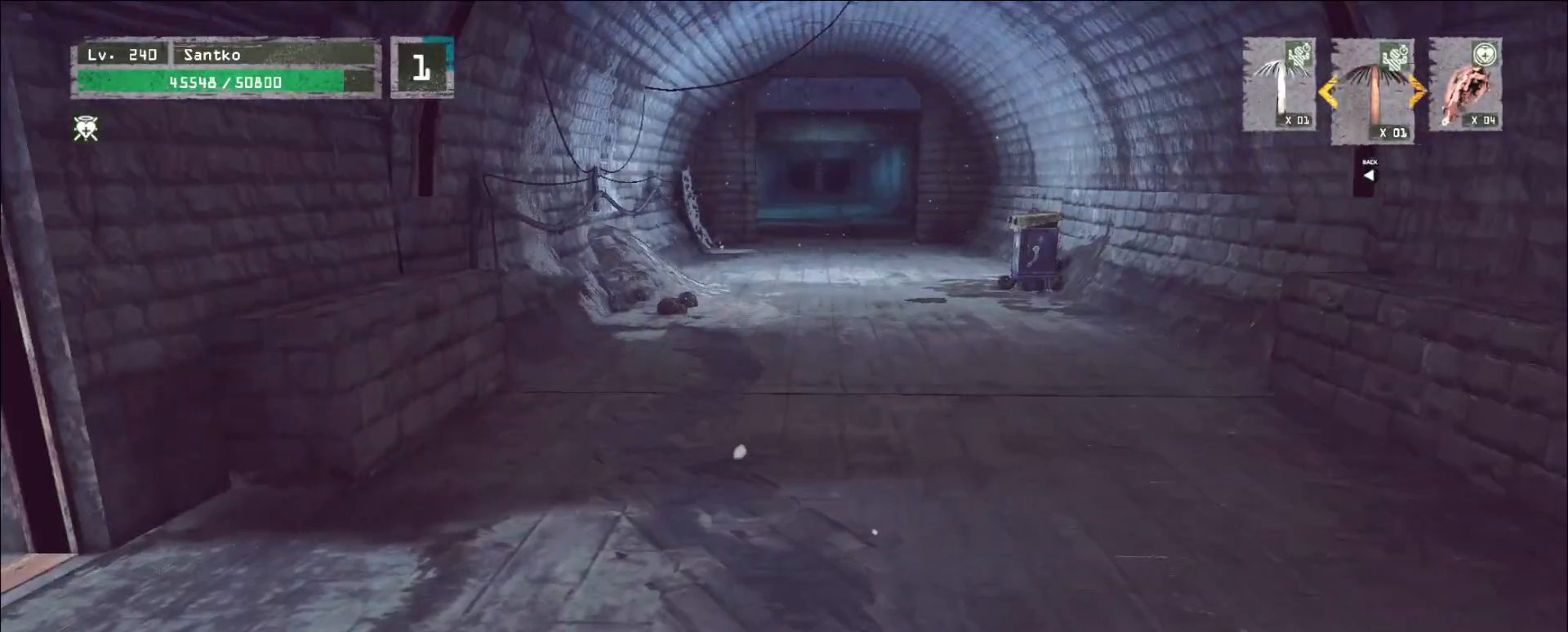
{"keys": ["w"], "mouse": [], "events": [[520, "w", "down"]]}
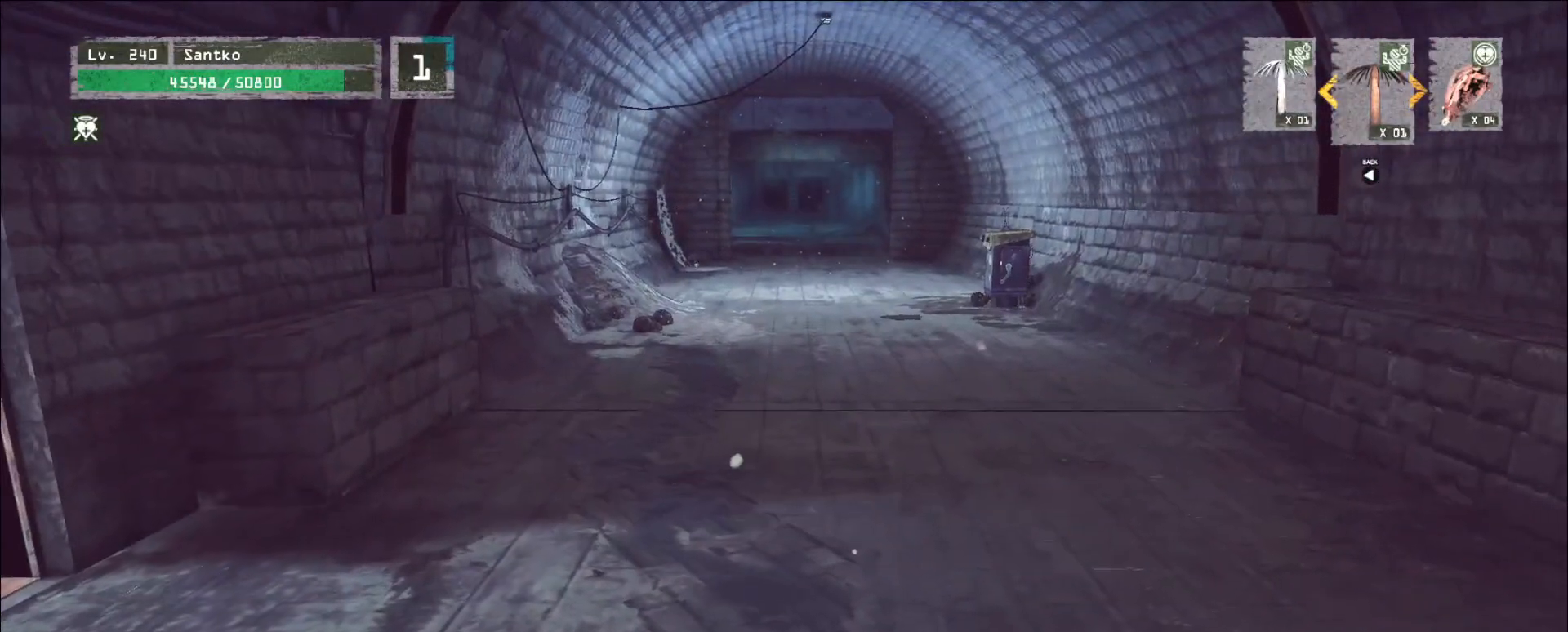
{"keys": ["w"], "mouse": [], "events": []}
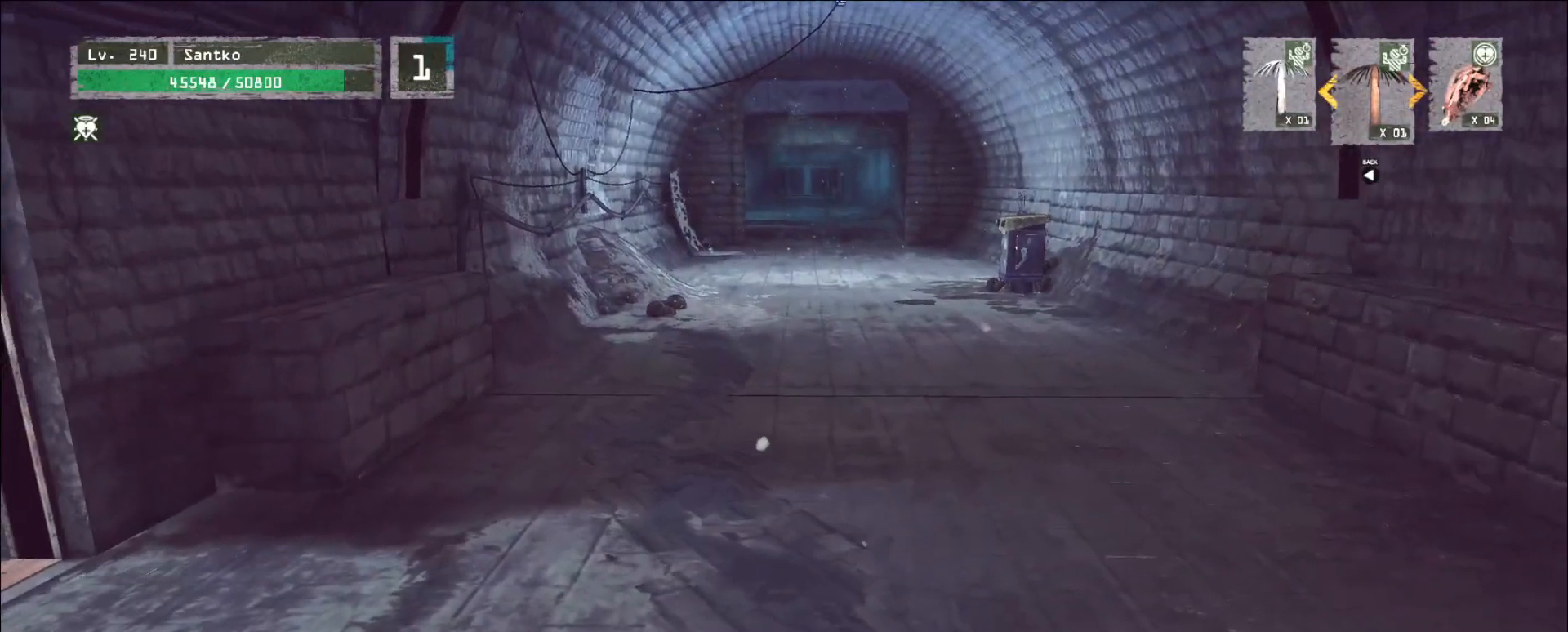
{"keys": ["w"], "mouse": [], "events": []}
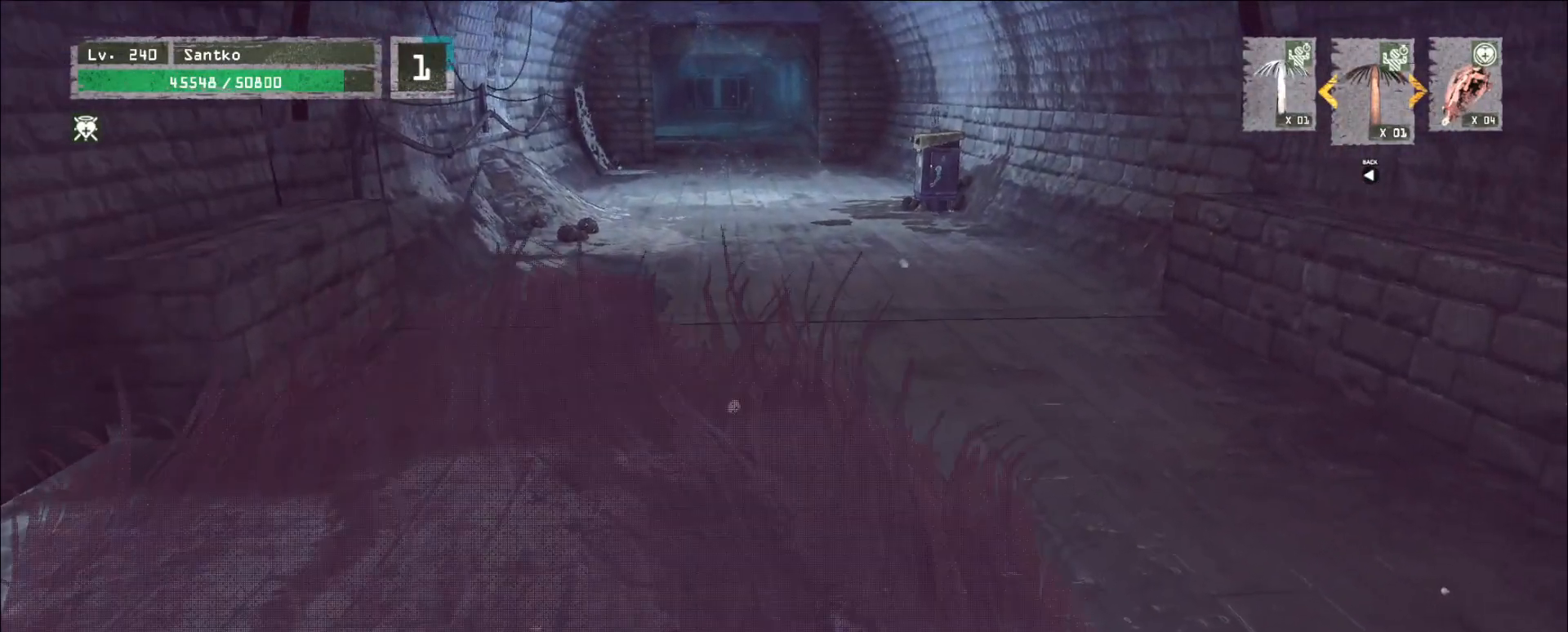
{"keys": ["w"], "mouse": [], "events": [[200, "ctrl", "down"], [320, "ctrl", "up"]]}
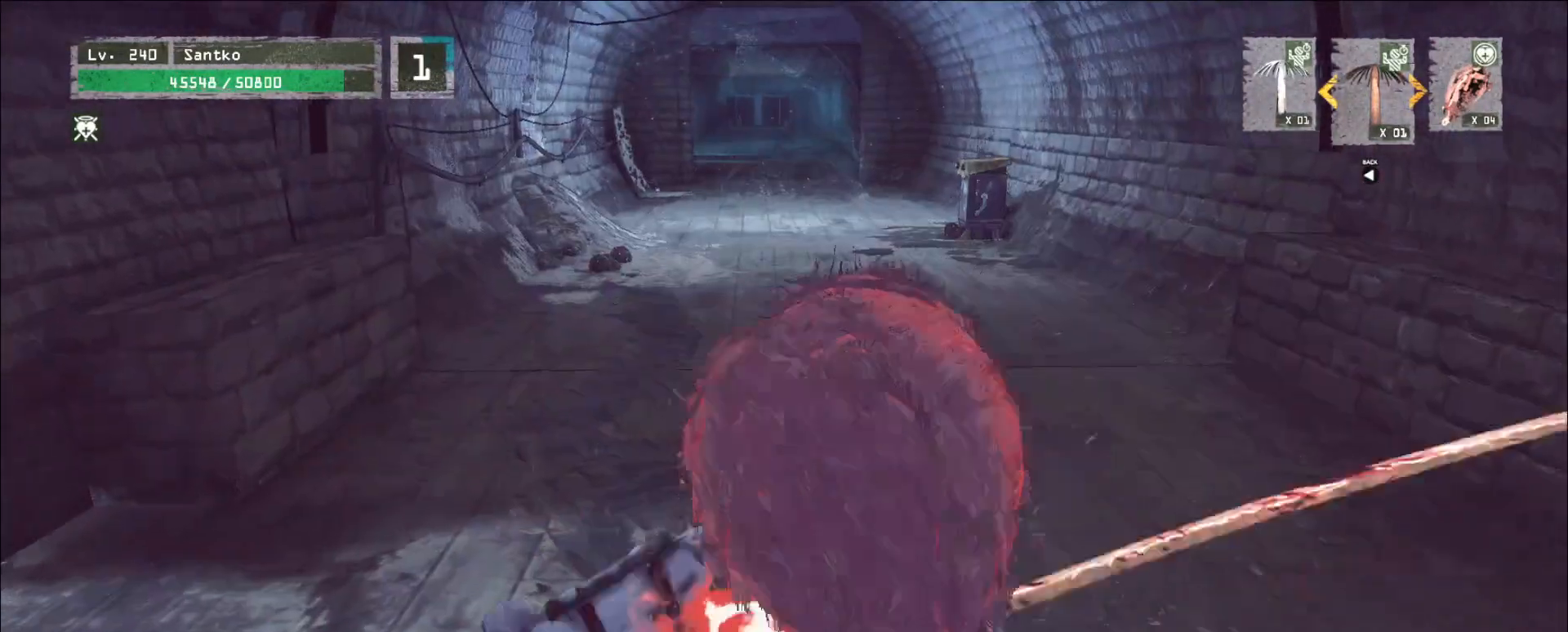
{"keys": ["w"], "mouse": [], "events": []}
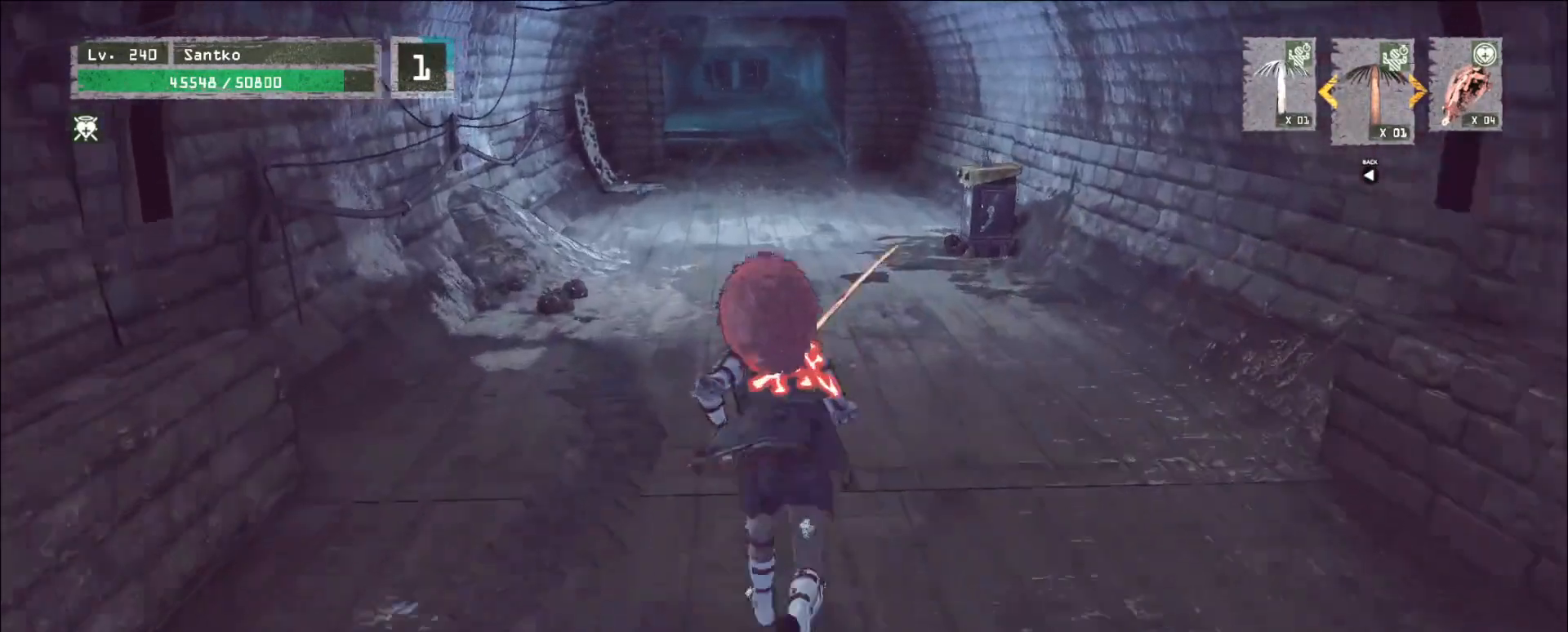
{"keys": ["w"], "mouse": [], "events": []}
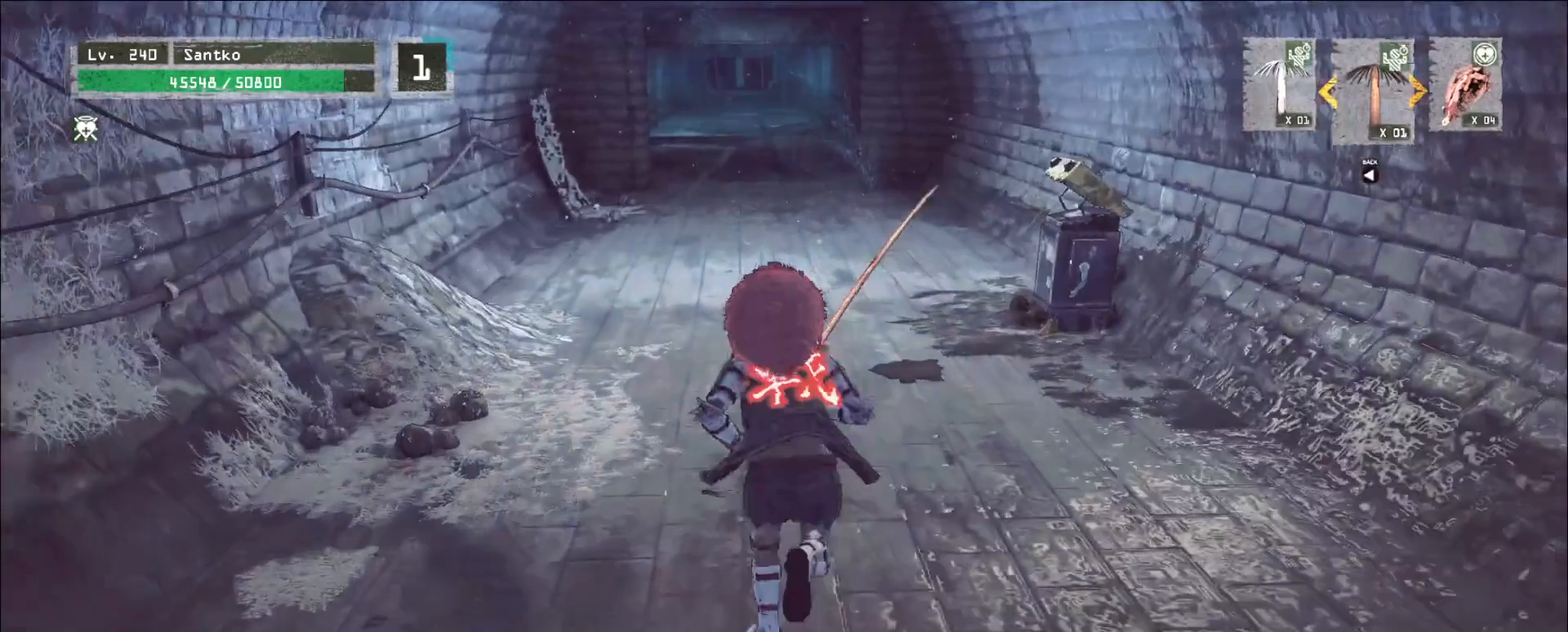
{"keys": ["w"], "mouse": [], "events": []}
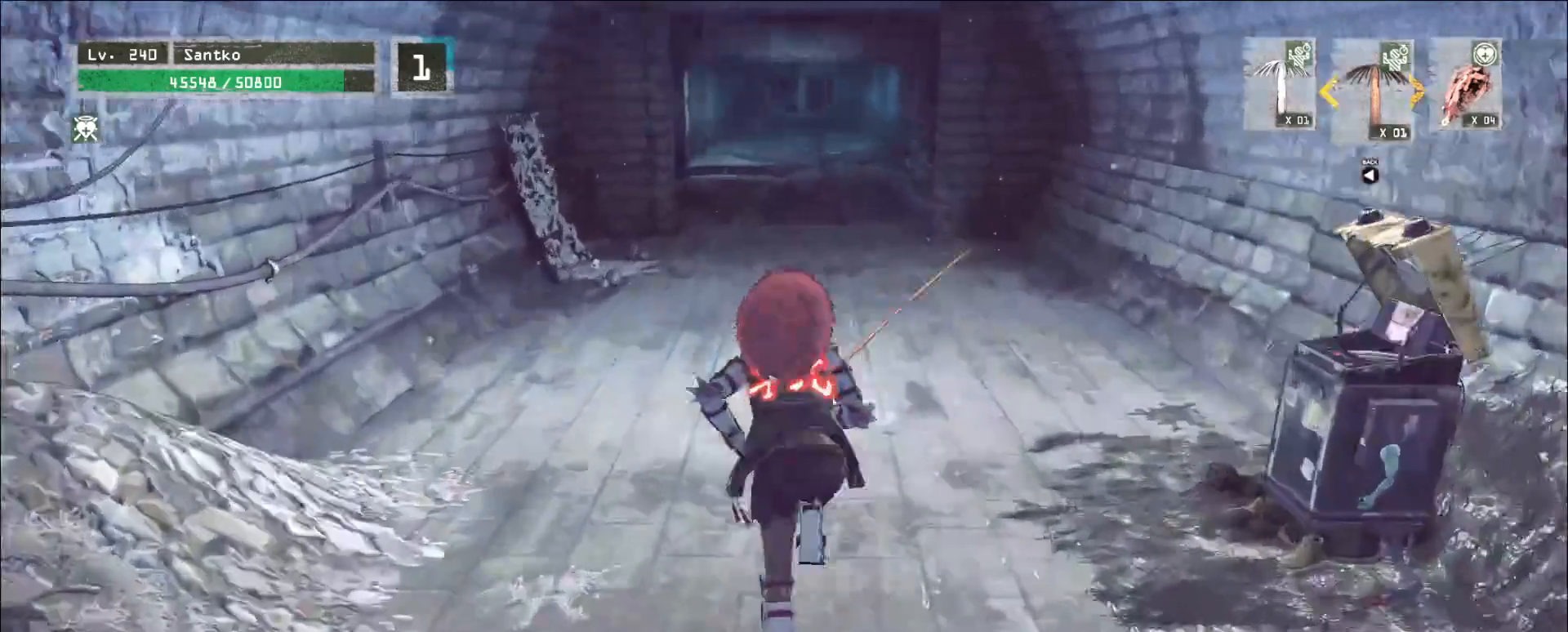
{"keys": ["w"], "mouse": [], "events": []}
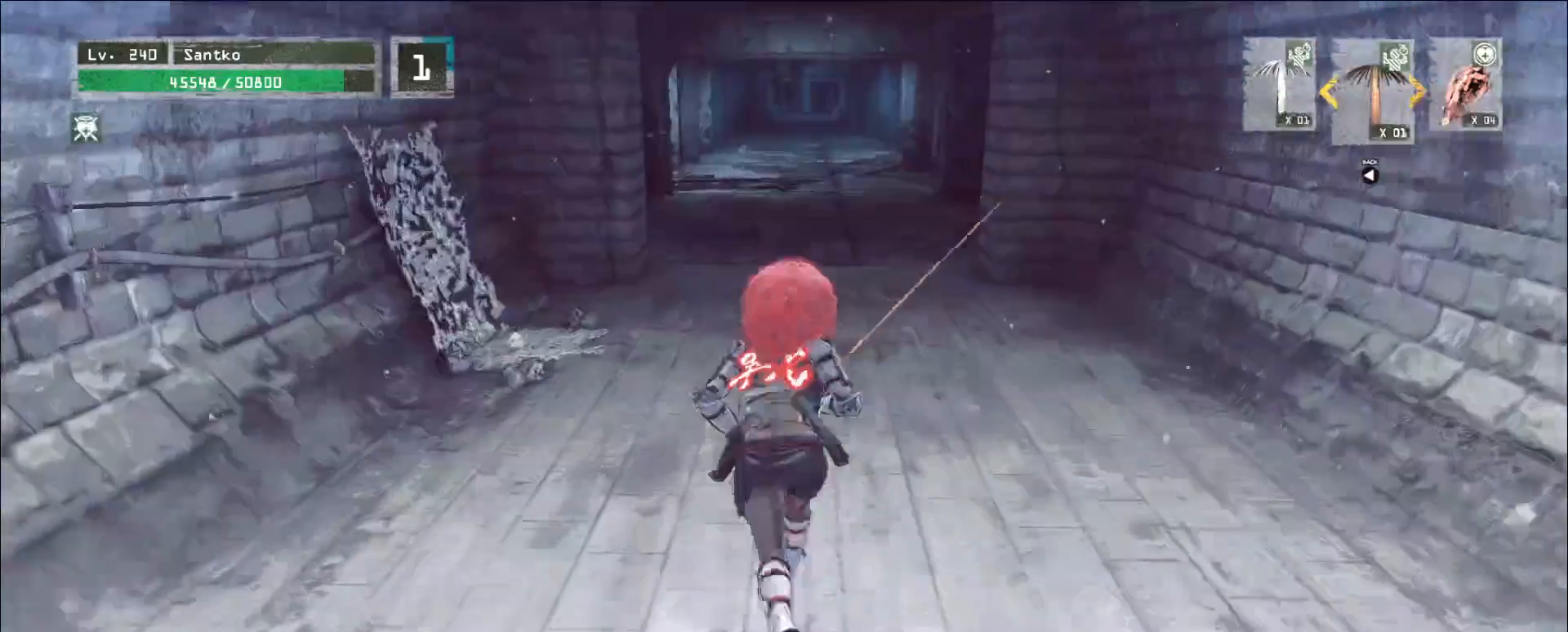
{"keys": ["w"], "mouse": [], "events": [[80, "d", "down"], [240, "d", "up"]]}